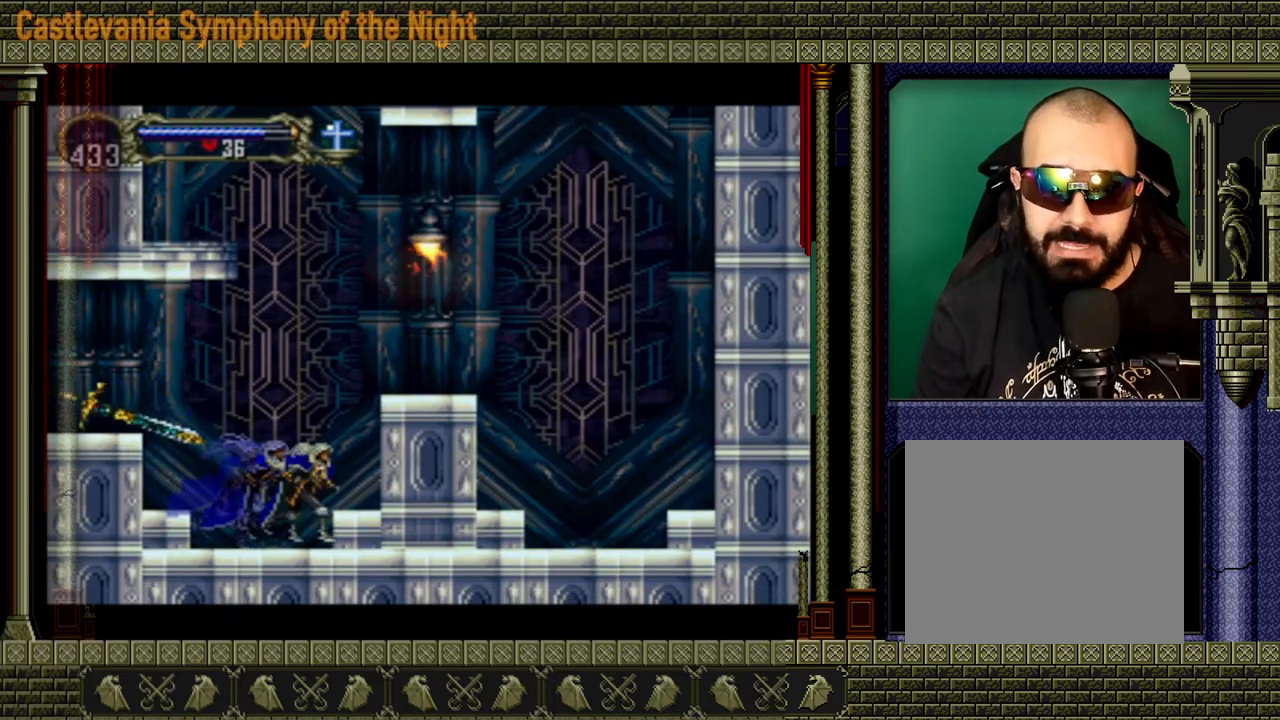
Gameplay with a controller (Xbox layout); each line is a JSON object with the inputs held at the frame after it. "events" lists button and stick changes between this image and that frame as [ms after this image, input, new state], when the widget could be followed in between. Not read: L3 R3.
{"buttons": ["A", "X"], "left_stick": "center", "right_stick": "center", "events": [[120, "left_stick", "center"], [160, "A", "up"], [240, "A", "down"], [320, "X", "down"]]}
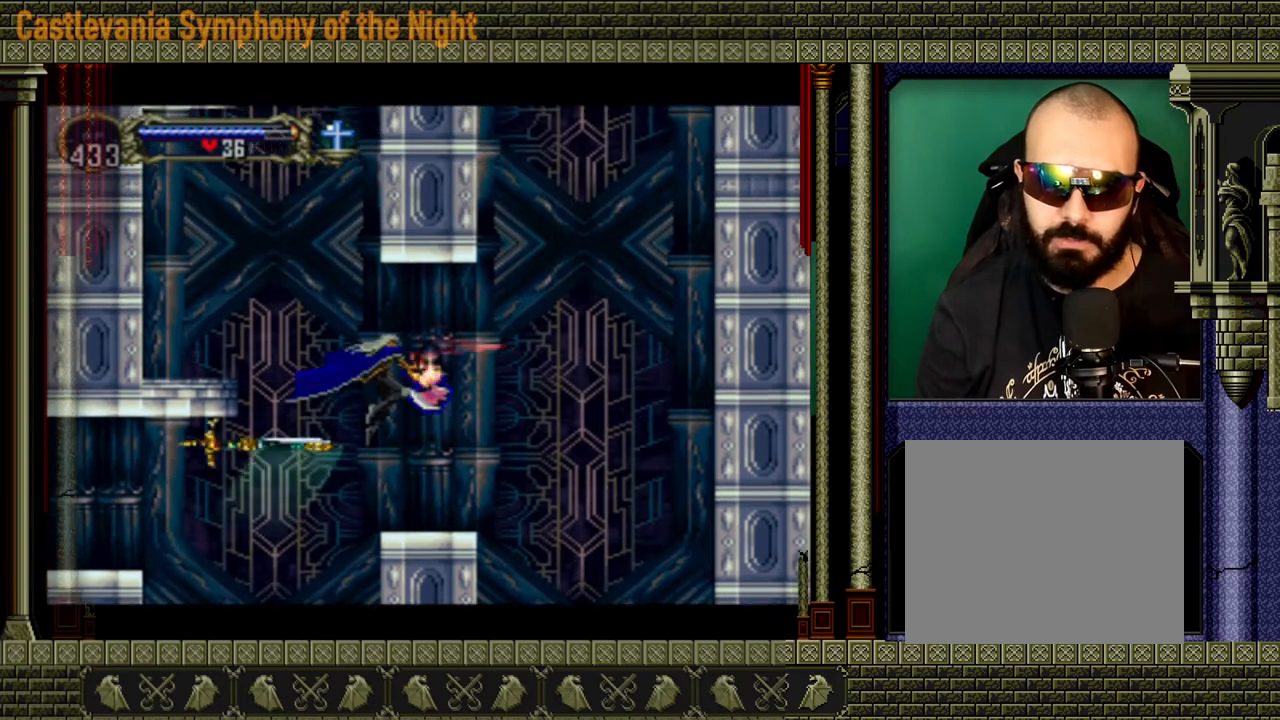
{"buttons": ["A"], "left_stick": "right", "right_stick": "center", "events": [[40, "A", "up"], [80, "X", "up"], [200, "left_stick", "right"], [480, "A", "down"]]}
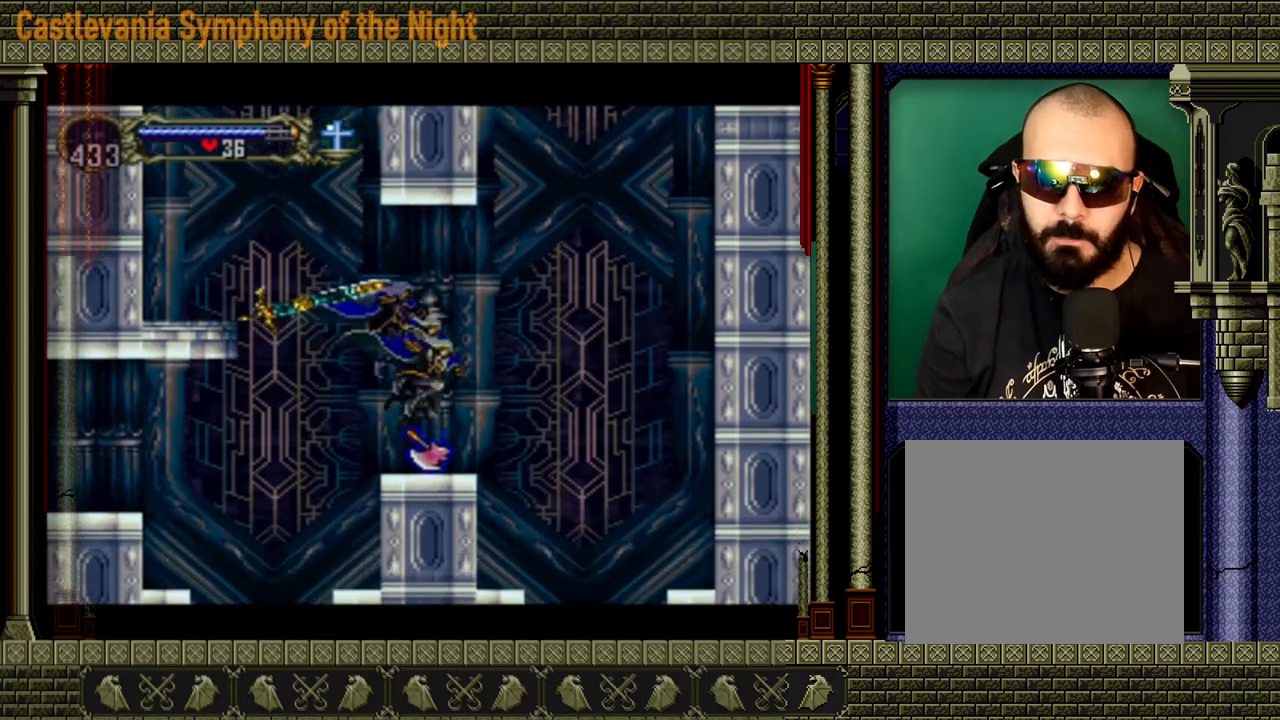
{"buttons": [], "left_stick": "right", "right_stick": "center", "events": [[240, "A", "up"]]}
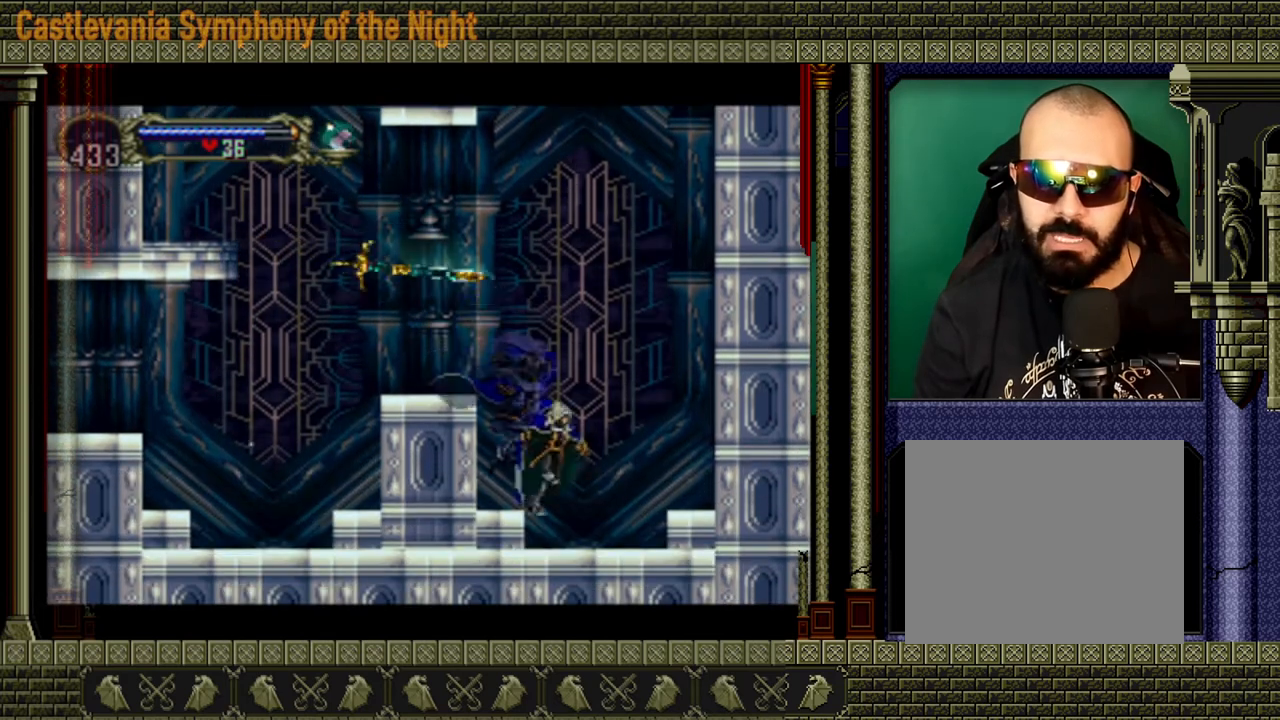
{"buttons": ["A"], "left_stick": "left", "right_stick": "center", "events": [[40, "left_stick", "center"], [160, "left_stick", "left"], [200, "A", "down"]]}
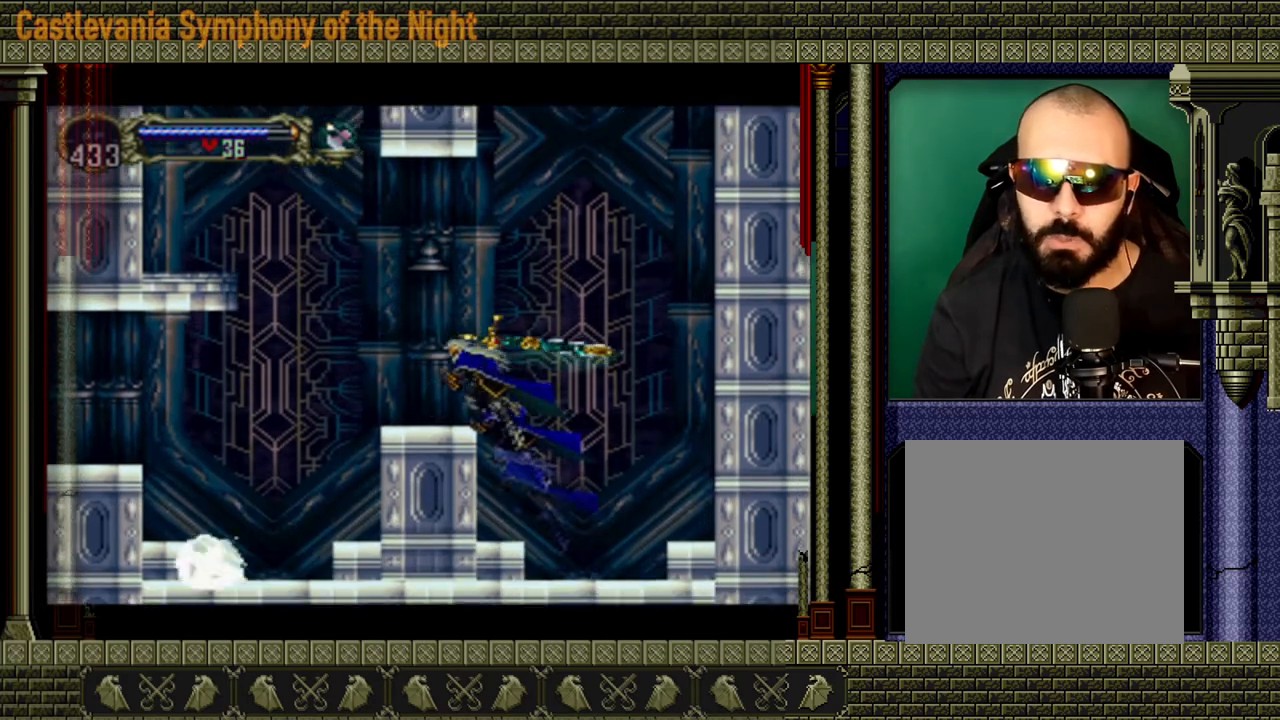
{"buttons": [], "left_stick": "right", "right_stick": "center", "events": [[40, "A", "up"], [120, "left_stick", "right"]]}
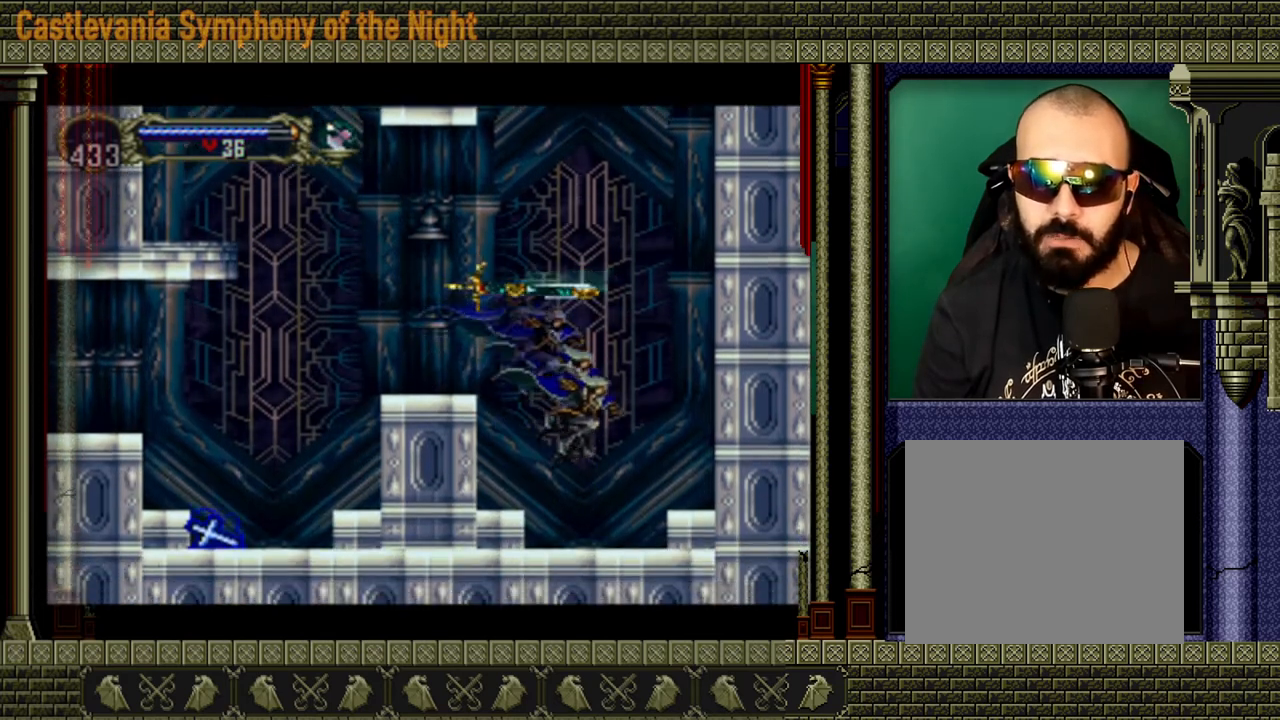
{"buttons": ["A"], "left_stick": "up", "right_stick": "center", "events": [[80, "left_stick", "center"], [200, "left_stick", "down"], [360, "left_stick", "up"], [480, "A", "down"]]}
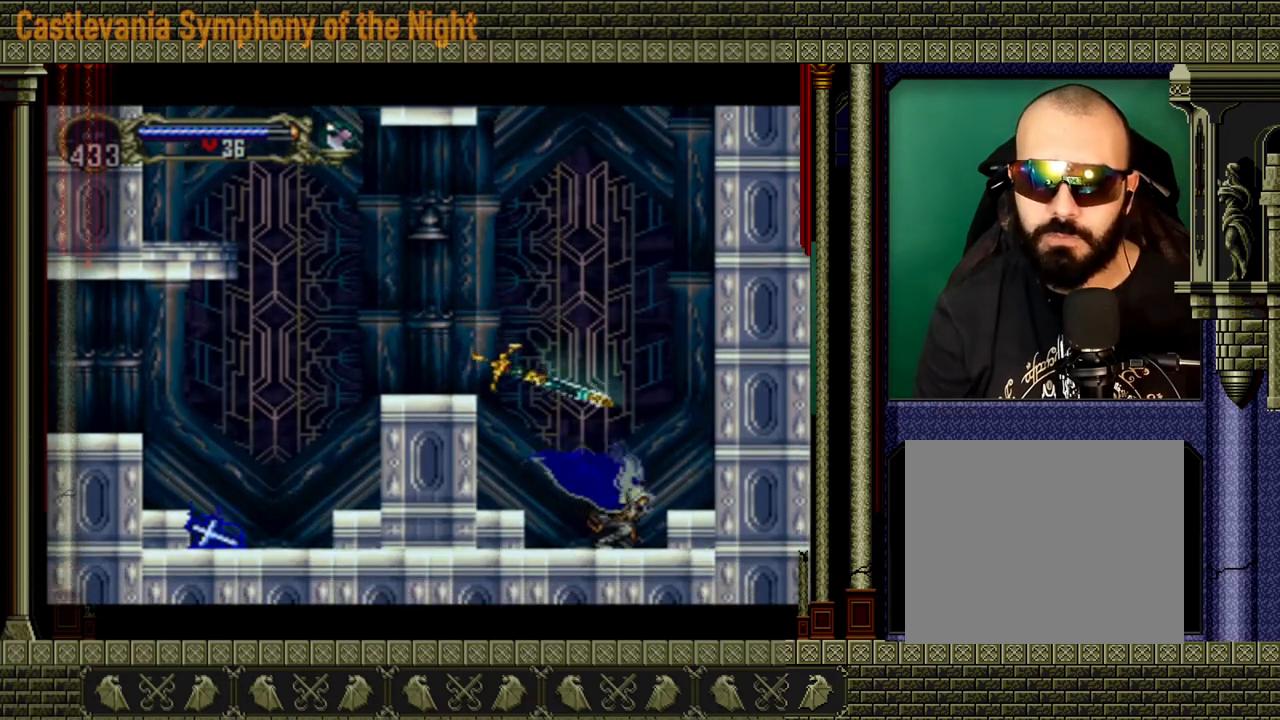
{"buttons": ["A"], "left_stick": "center", "right_stick": "center", "events": [[40, "left_stick", "center"]]}
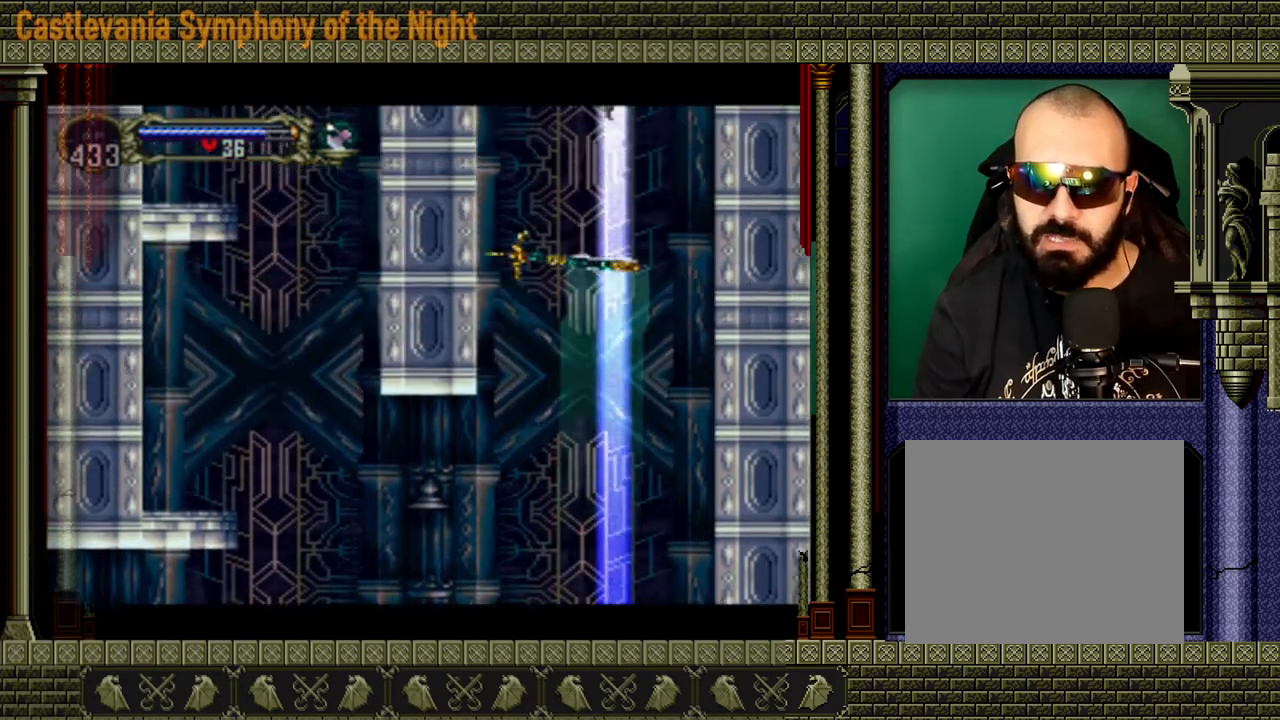
{"buttons": [], "left_stick": "right", "right_stick": "center", "events": [[240, "A", "up"], [480, "left_stick", "right"]]}
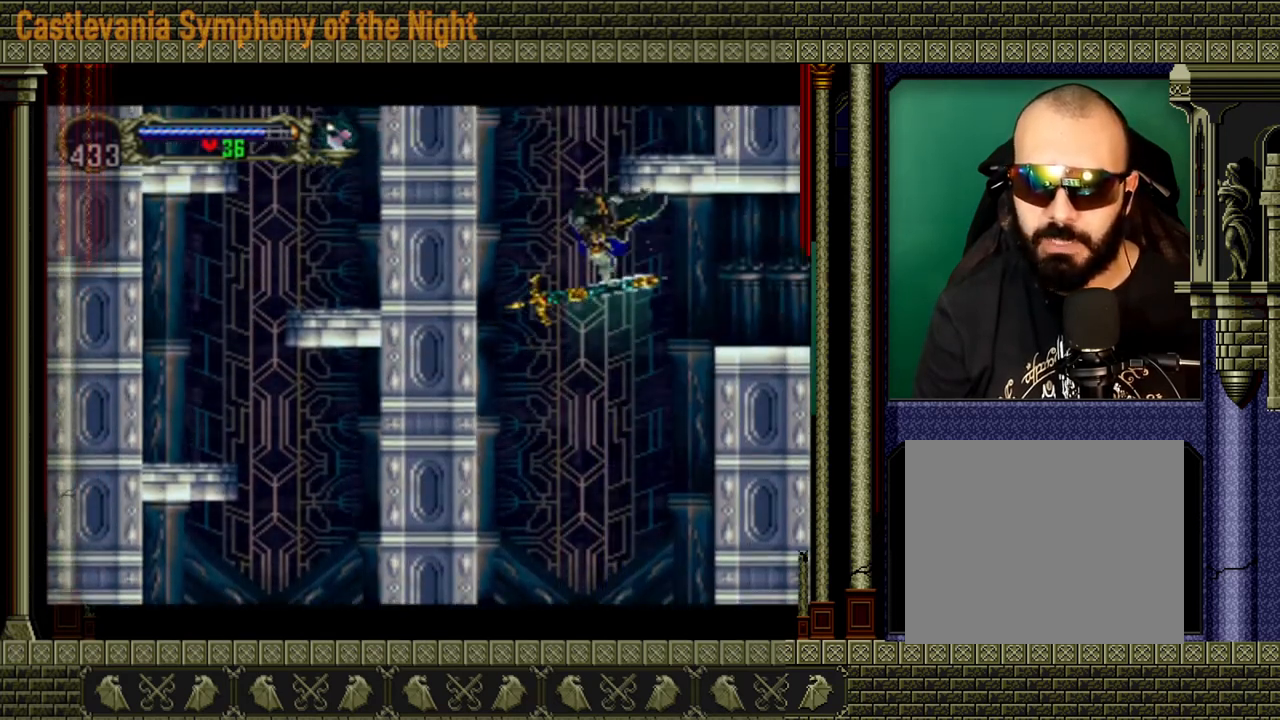
{"buttons": ["A"], "left_stick": "right", "right_stick": "center", "events": [[120, "A", "down"], [320, "A", "up"], [480, "A", "down"]]}
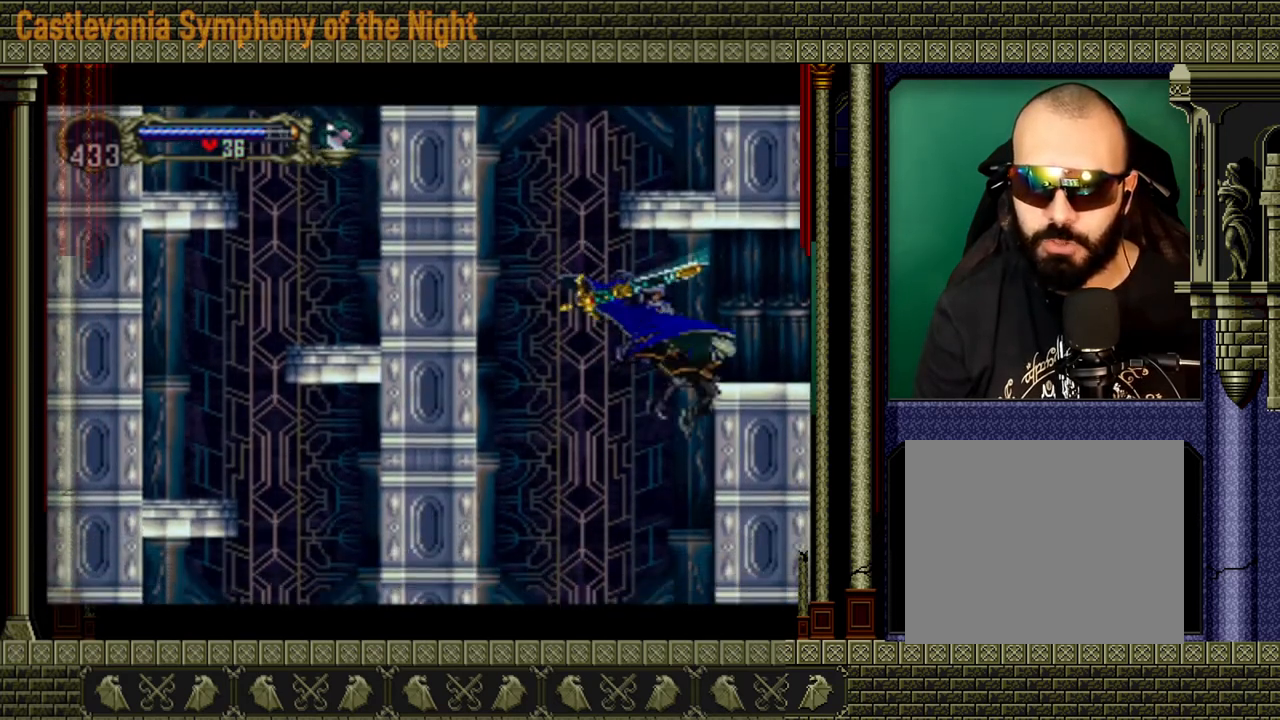
{"buttons": [], "left_stick": "right", "right_stick": "center", "events": [[400, "A", "up"]]}
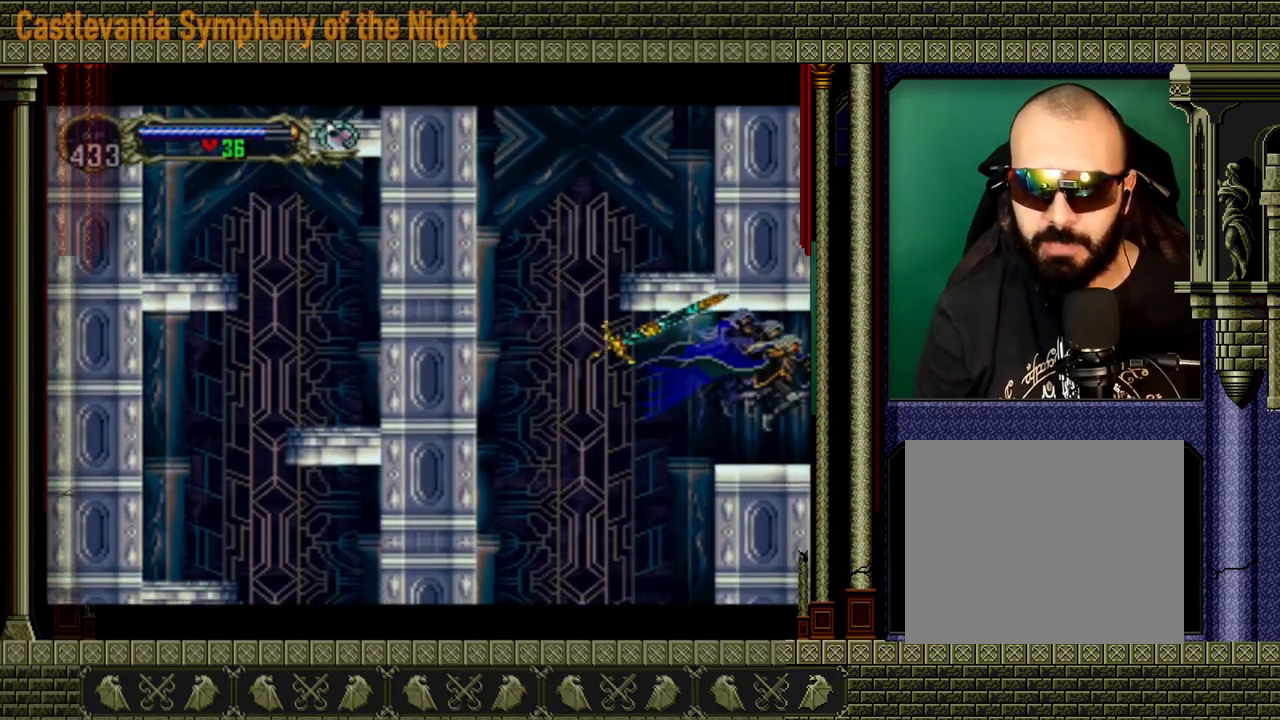
{"buttons": [], "left_stick": "right", "right_stick": "center", "events": []}
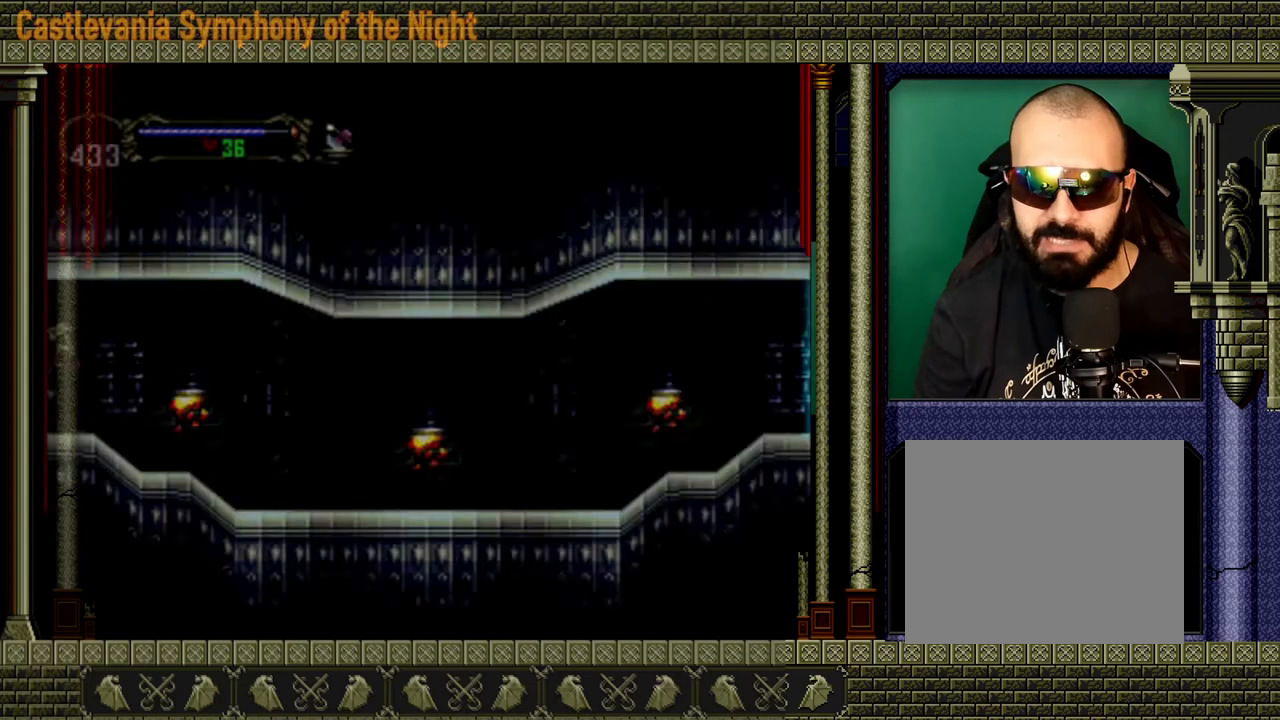
{"buttons": [], "left_stick": "right", "right_stick": "center", "events": []}
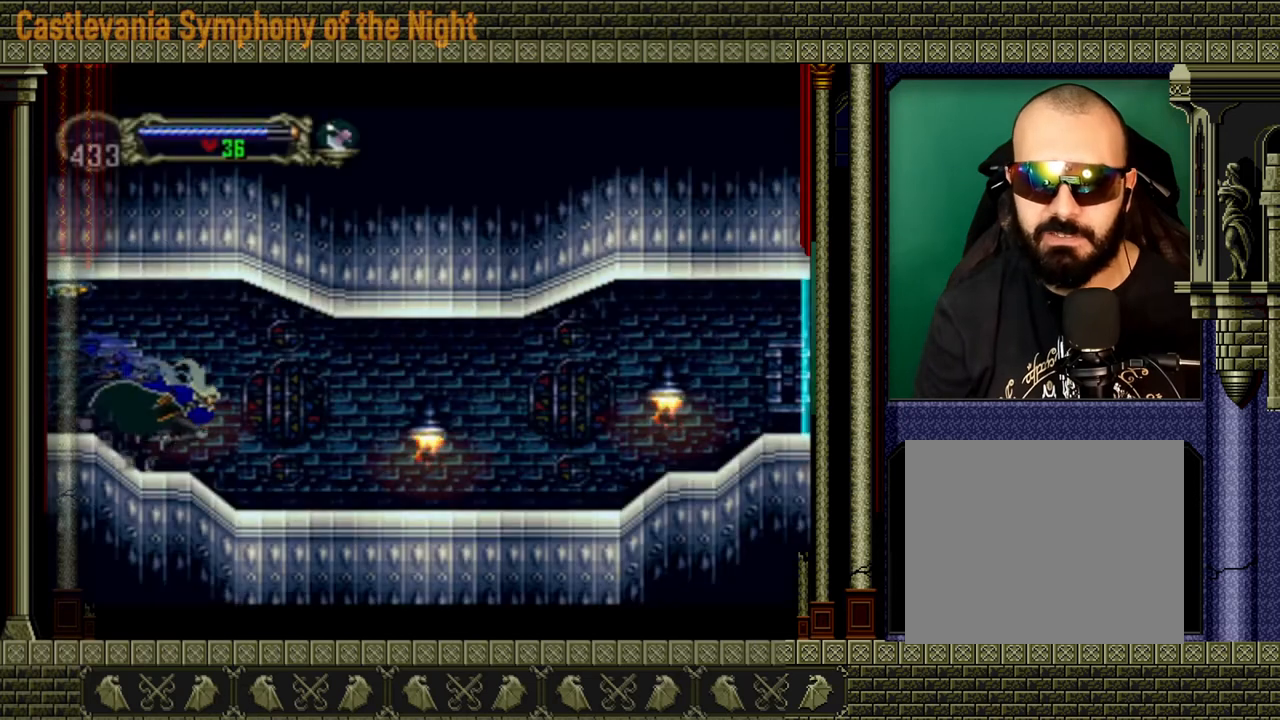
{"buttons": [], "left_stick": "down-right", "right_stick": "center", "events": [[280, "A", "down"], [320, "left_stick", "down-right"], [360, "A", "up"]]}
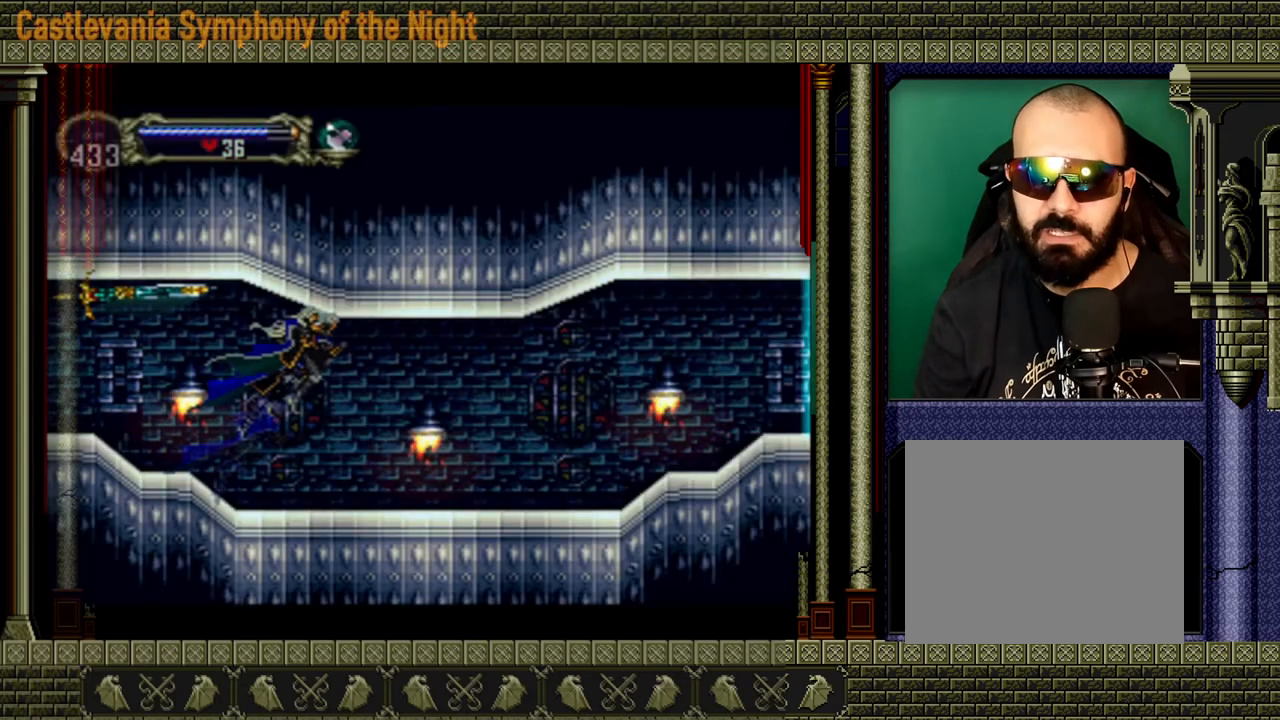
{"buttons": [], "left_stick": "right", "right_stick": "center", "events": [[40, "X", "down"], [120, "X", "up"], [320, "left_stick", "right"]]}
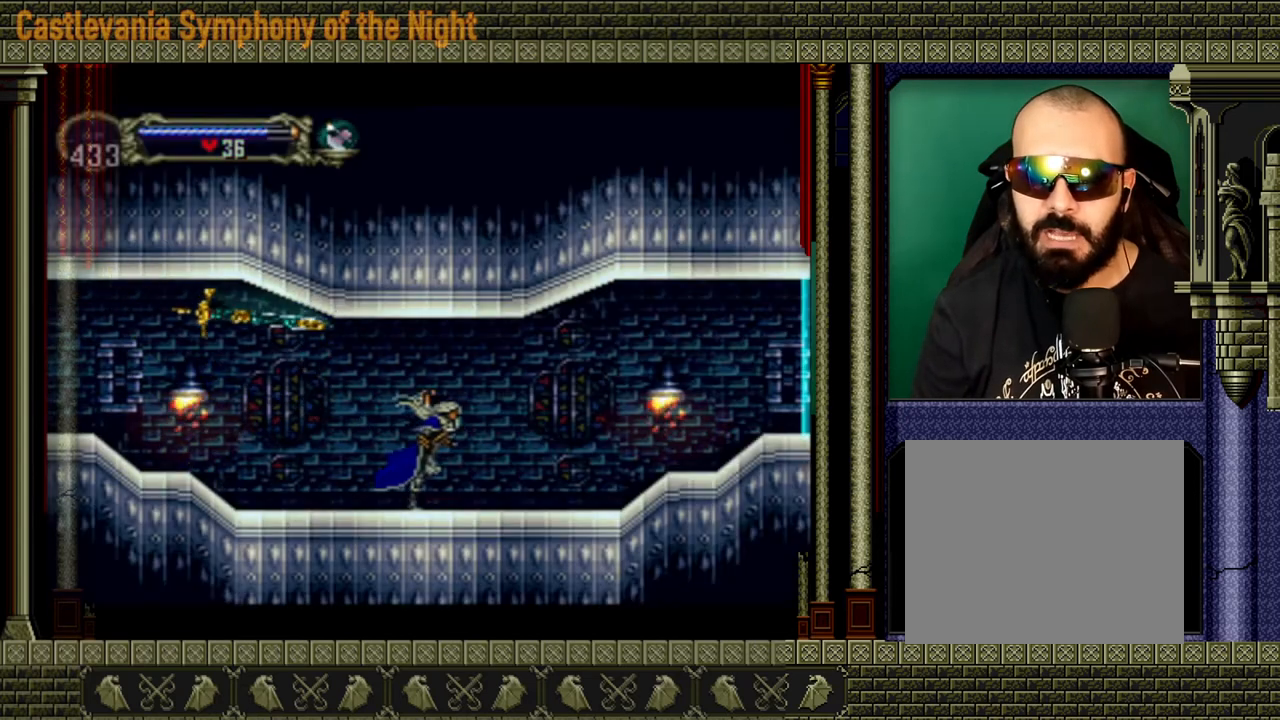
{"buttons": [], "left_stick": "down-right", "right_stick": "center", "events": [[160, "A", "down"], [320, "A", "up"], [360, "left_stick", "down-right"], [480, "X", "down"], [520, "X", "up"]]}
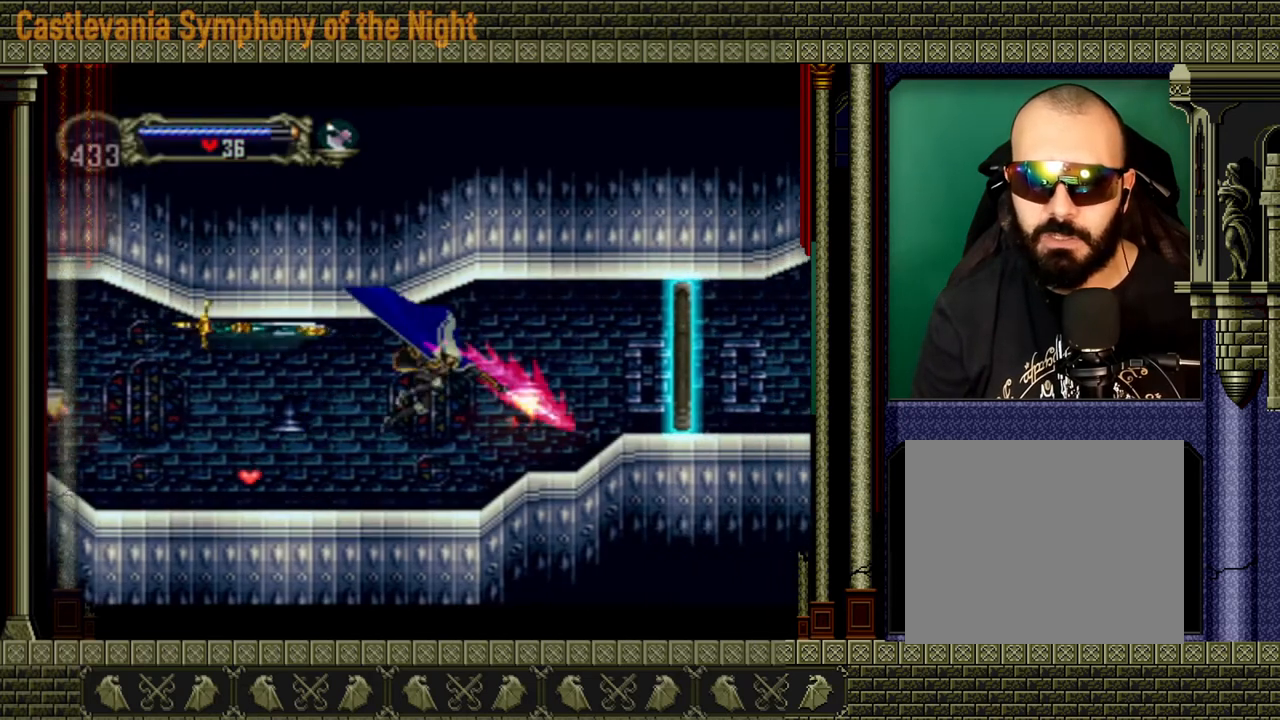
{"buttons": [], "left_stick": "left", "right_stick": "center", "events": [[120, "left_stick", "right"], [320, "left_stick", "up"], [440, "left_stick", "left"]]}
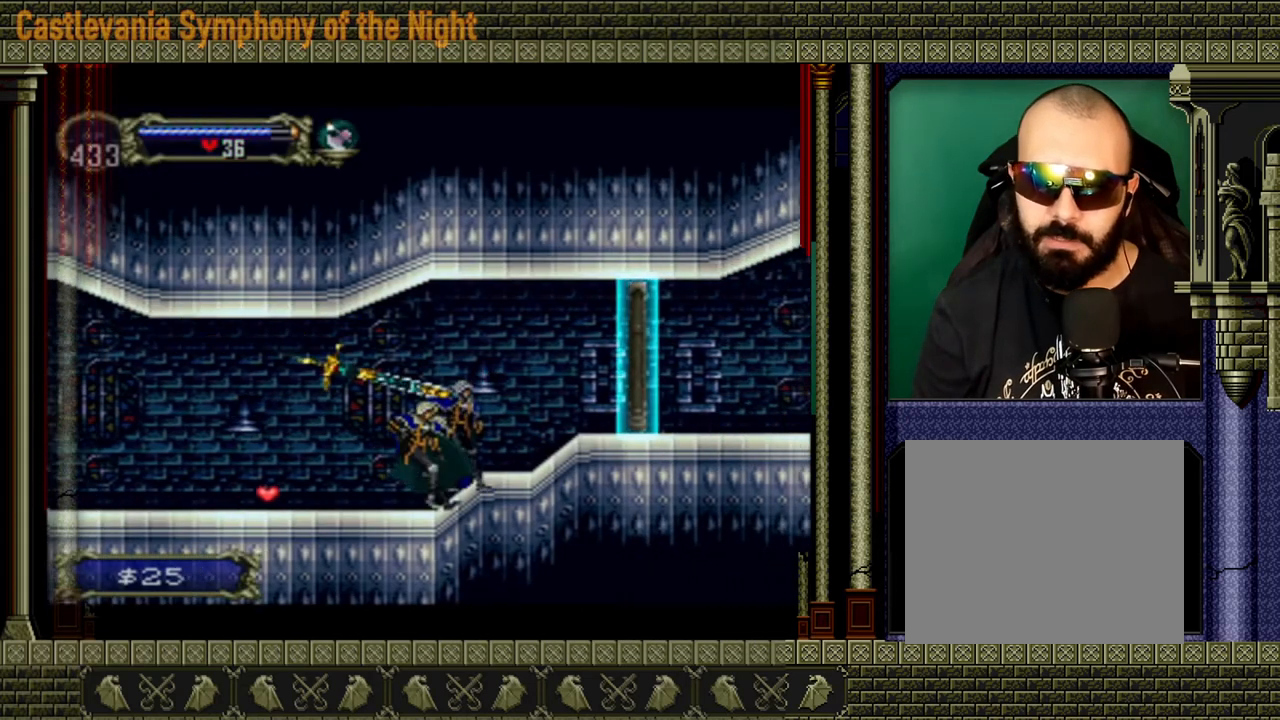
{"buttons": [], "left_stick": "left", "right_stick": "center", "events": []}
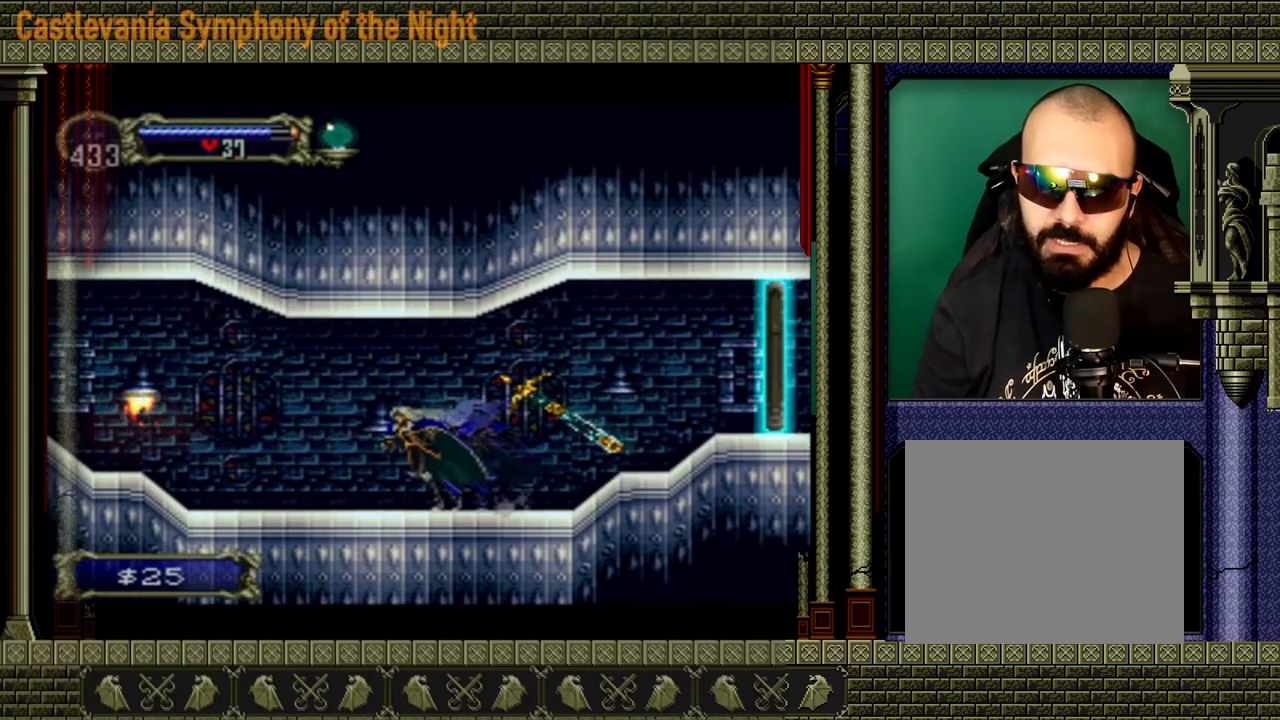
{"buttons": [], "left_stick": "down-left", "right_stick": "center", "events": [[320, "A", "down"], [440, "A", "up"], [480, "left_stick", "down-left"]]}
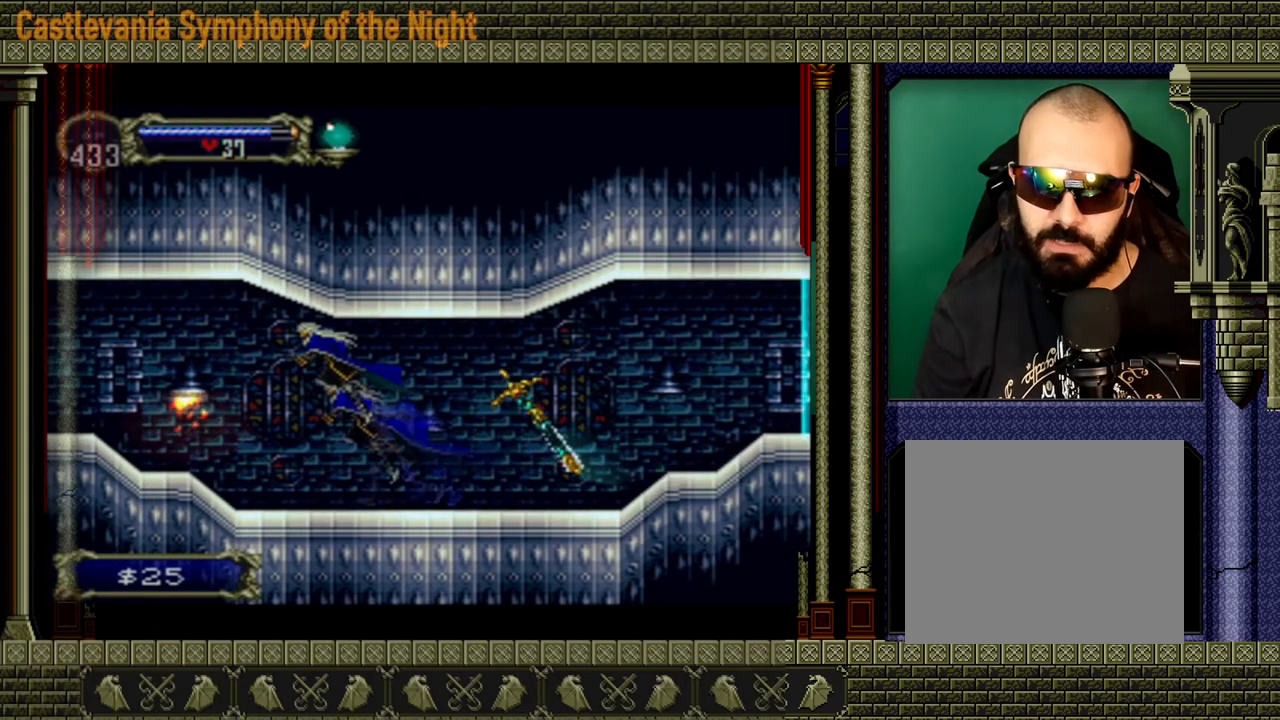
{"buttons": [], "left_stick": "left", "right_stick": "center", "events": [[120, "X", "down"], [200, "X", "up"], [320, "left_stick", "left"]]}
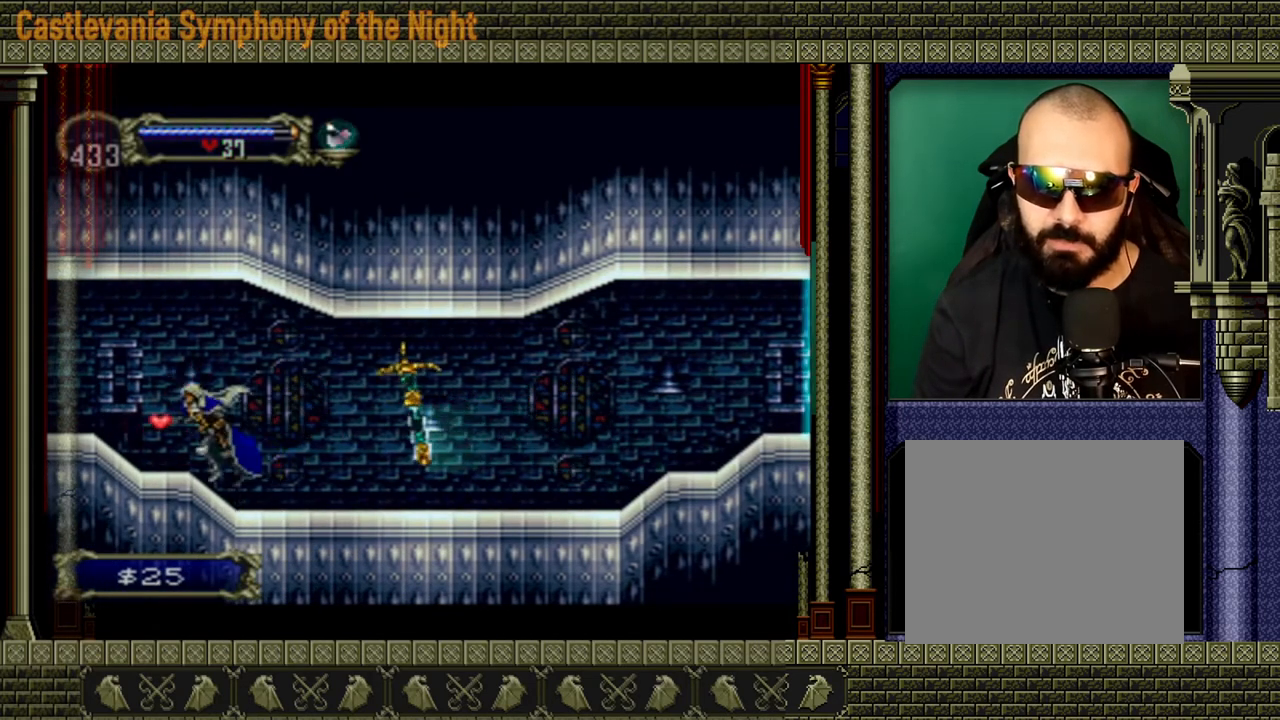
{"buttons": [], "left_stick": "left", "right_stick": "center", "events": []}
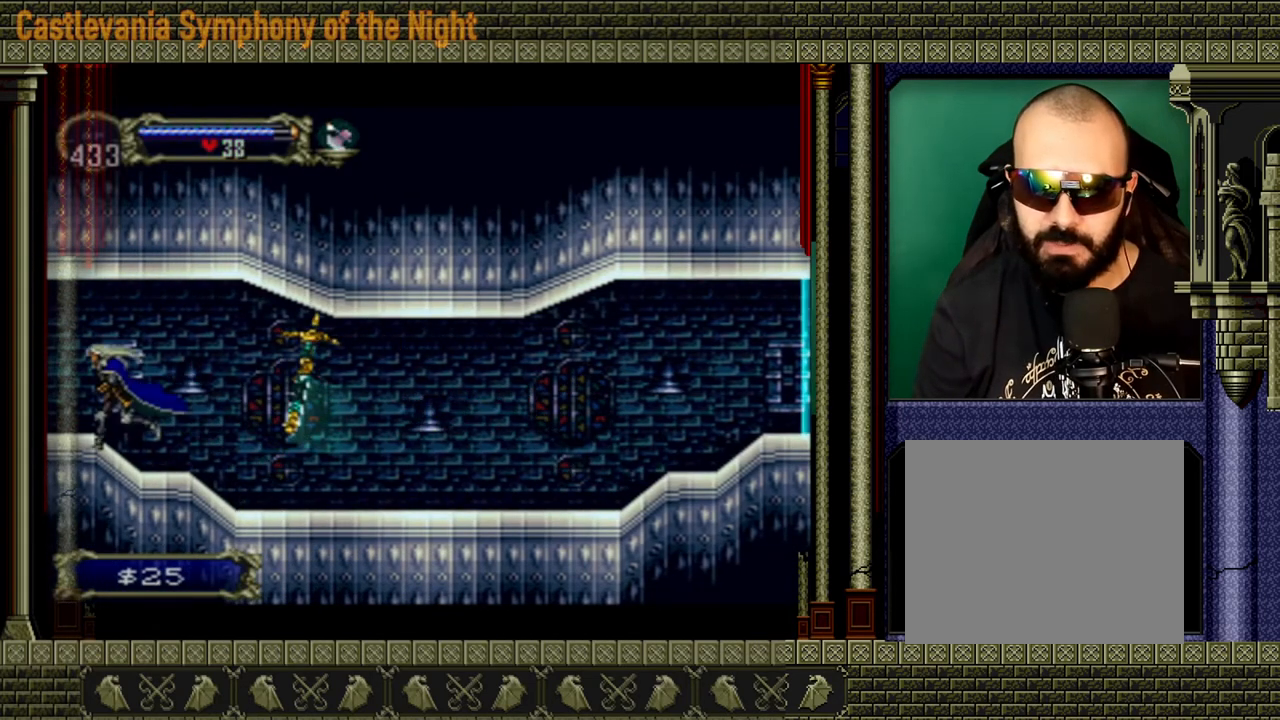
{"buttons": [], "left_stick": "left", "right_stick": "center", "events": []}
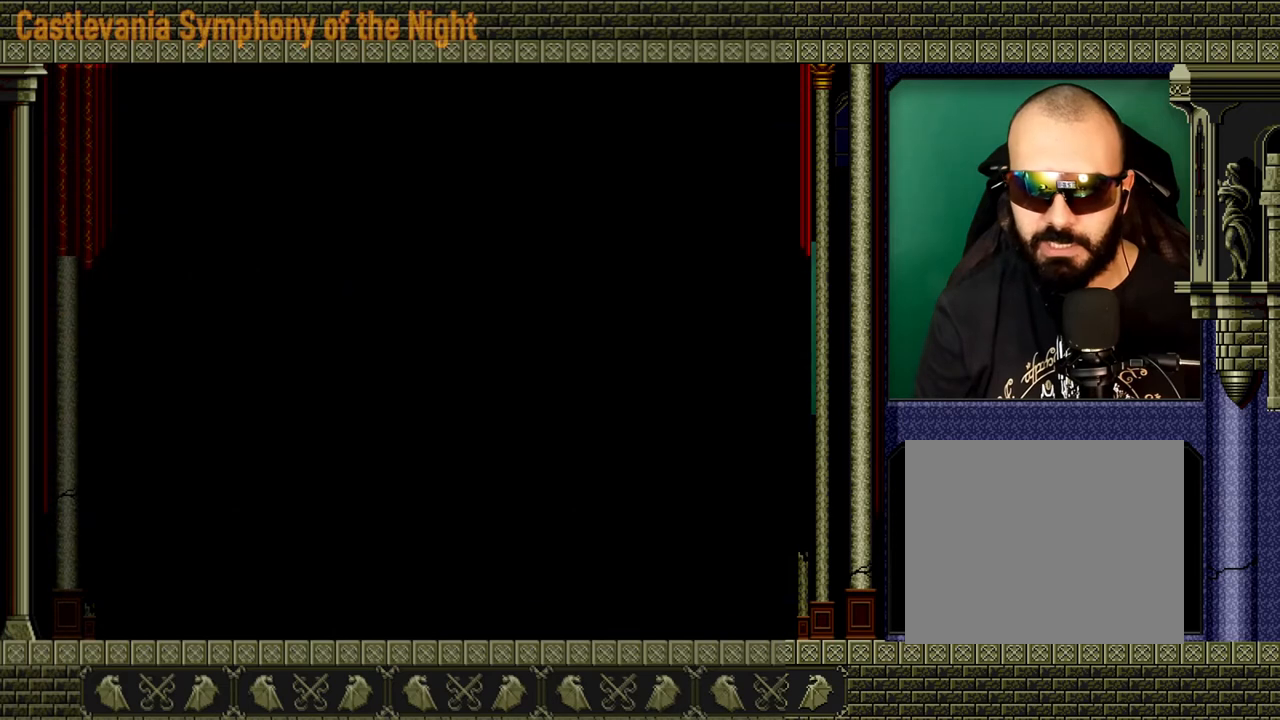
{"buttons": [], "left_stick": "left", "right_stick": "center", "events": []}
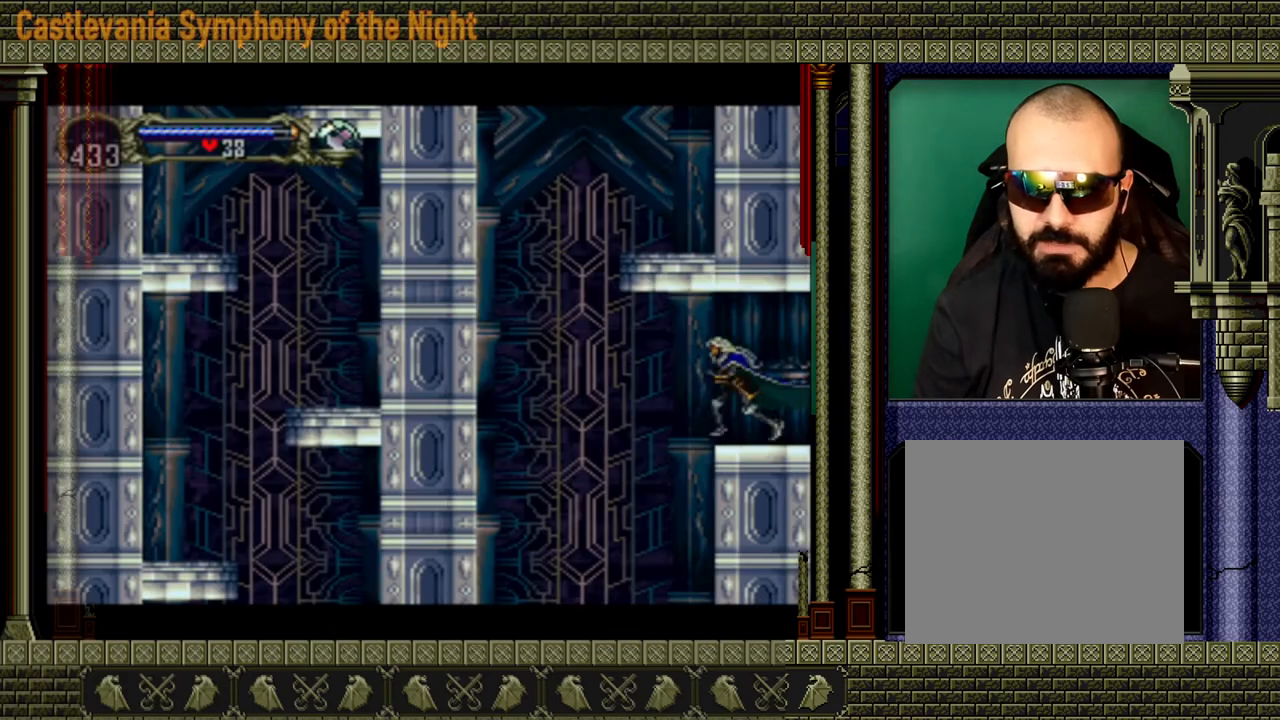
{"buttons": [], "left_stick": "center", "right_stick": "center", "events": [[480, "left_stick", "center"]]}
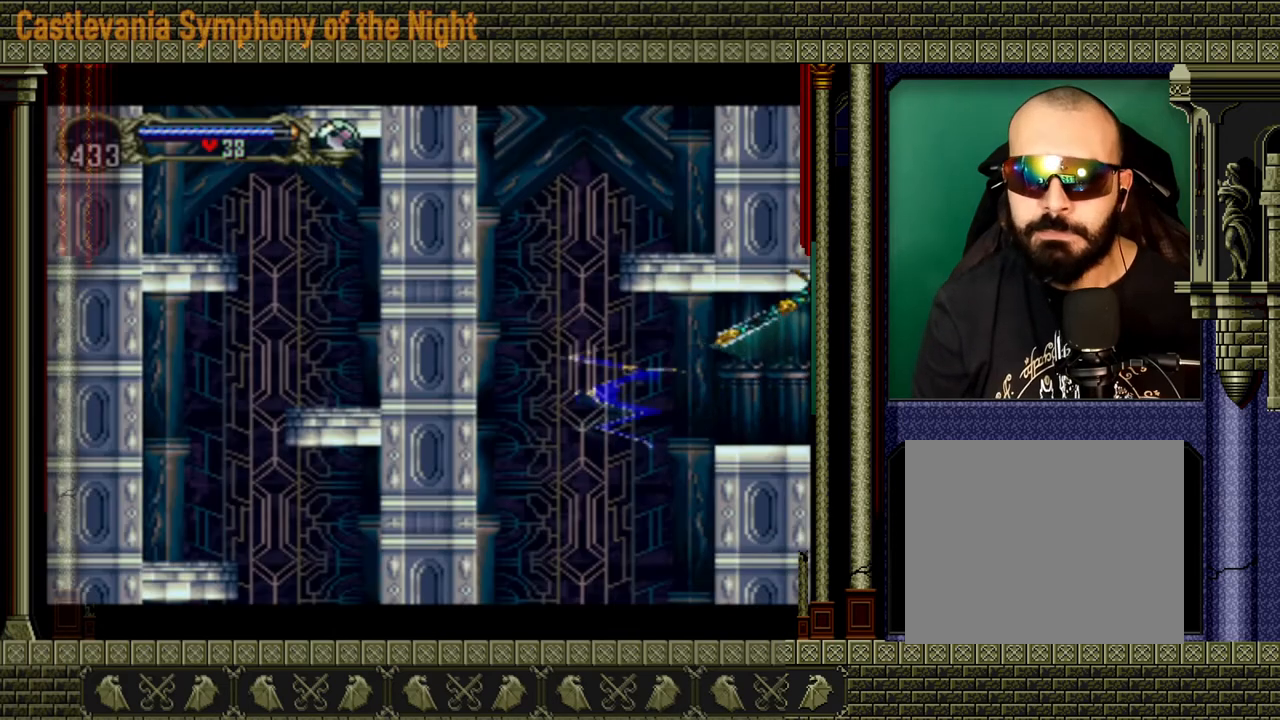
{"buttons": [], "left_stick": "up", "right_stick": "center", "events": [[160, "left_stick", "up"]]}
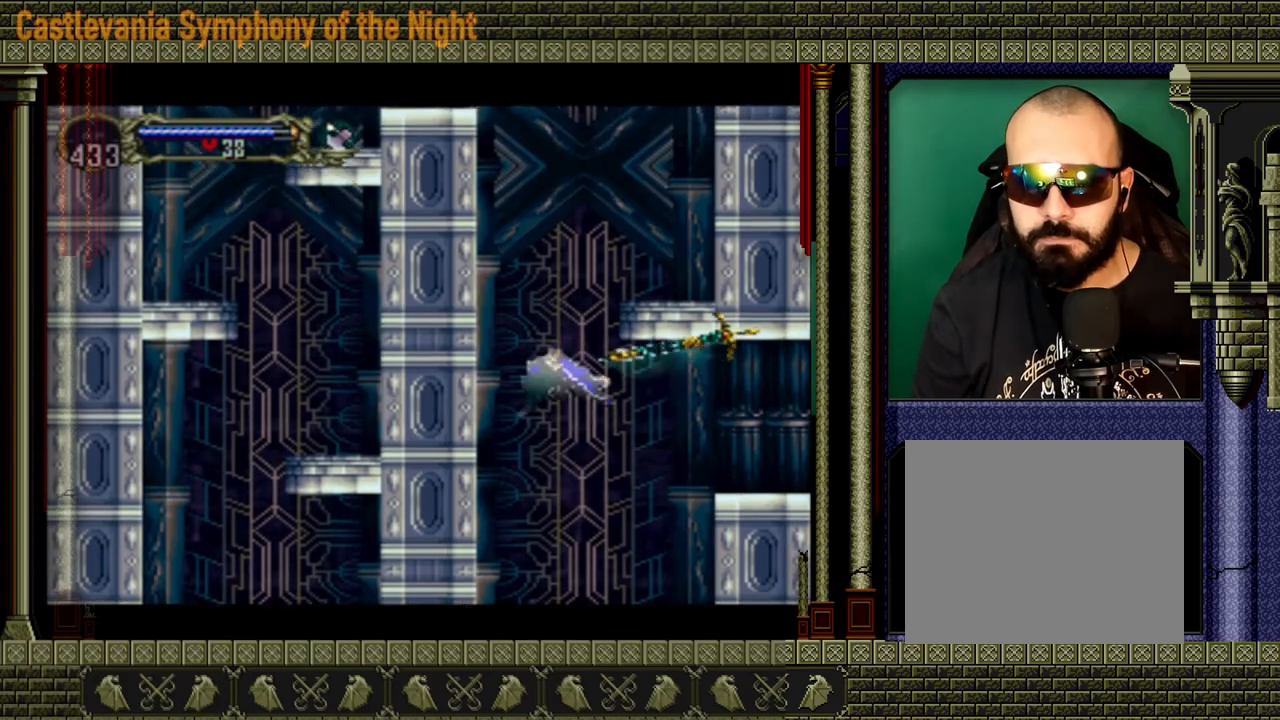
{"buttons": [], "left_stick": "up-right", "right_stick": "center", "events": [[520, "left_stick", "up-right"]]}
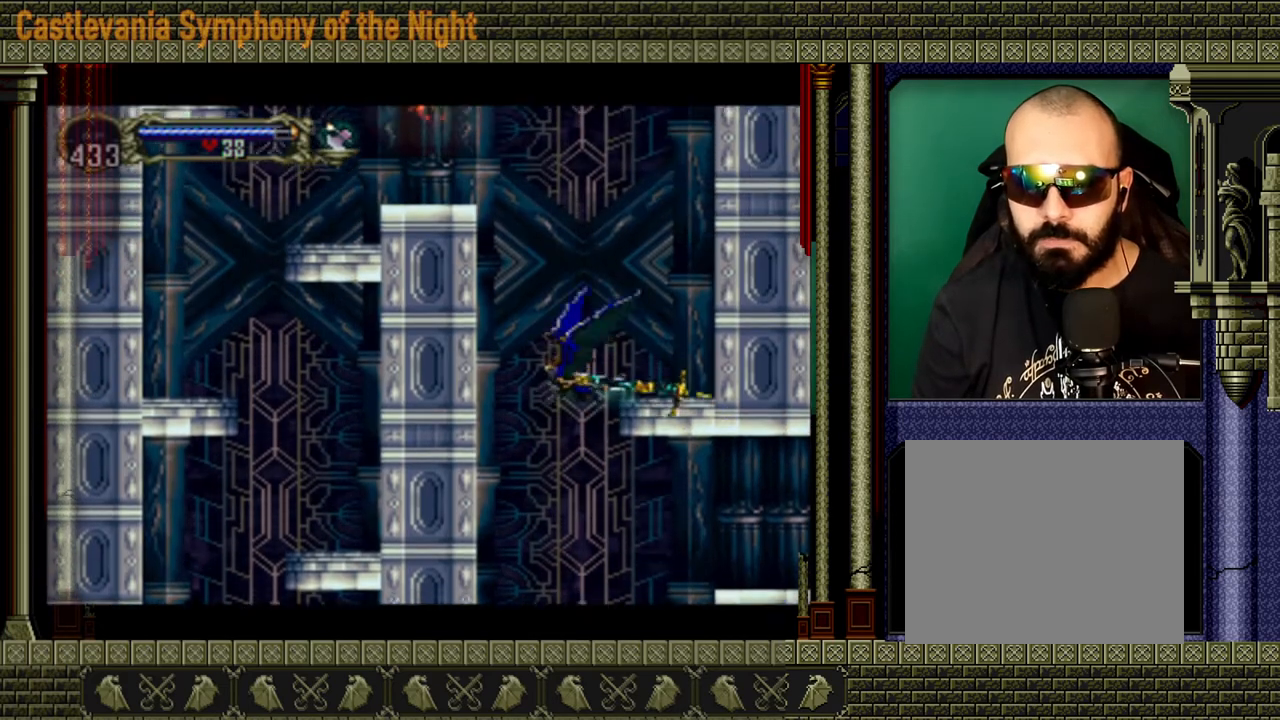
{"buttons": [], "left_stick": "right", "right_stick": "center", "events": [[400, "left_stick", "right"]]}
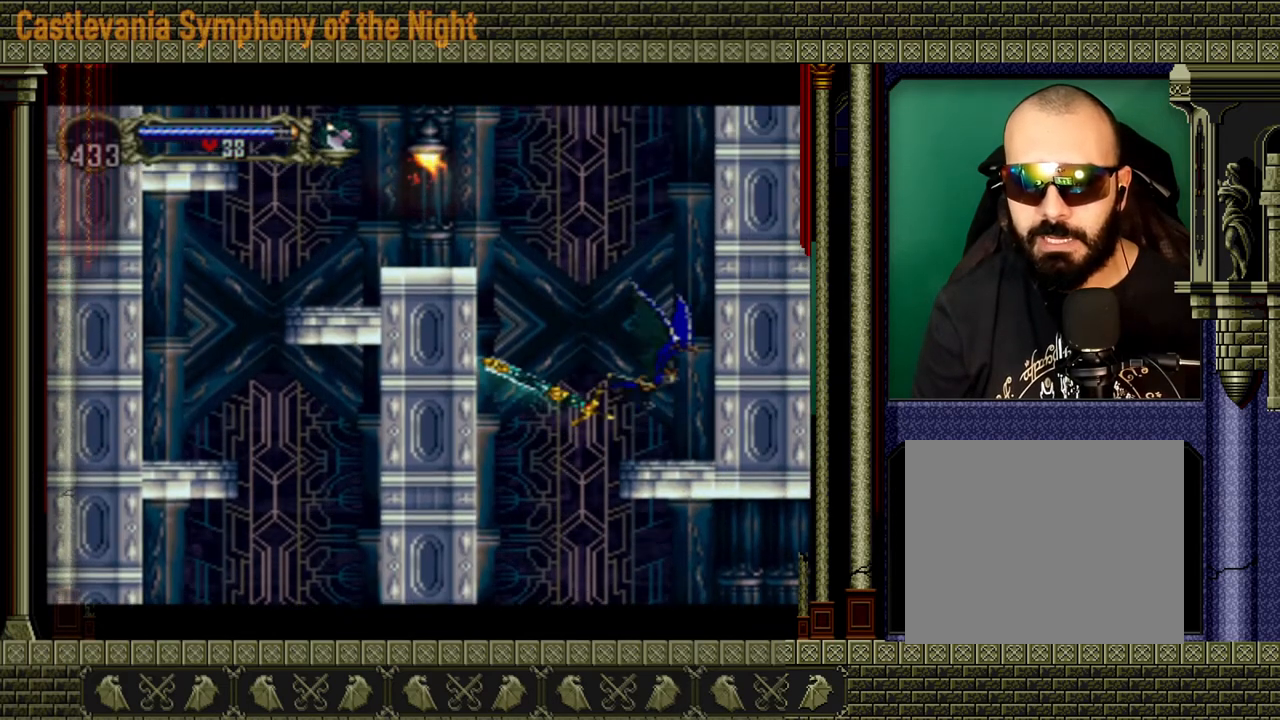
{"buttons": [], "left_stick": "center", "right_stick": "center", "events": [[160, "left_stick", "center"]]}
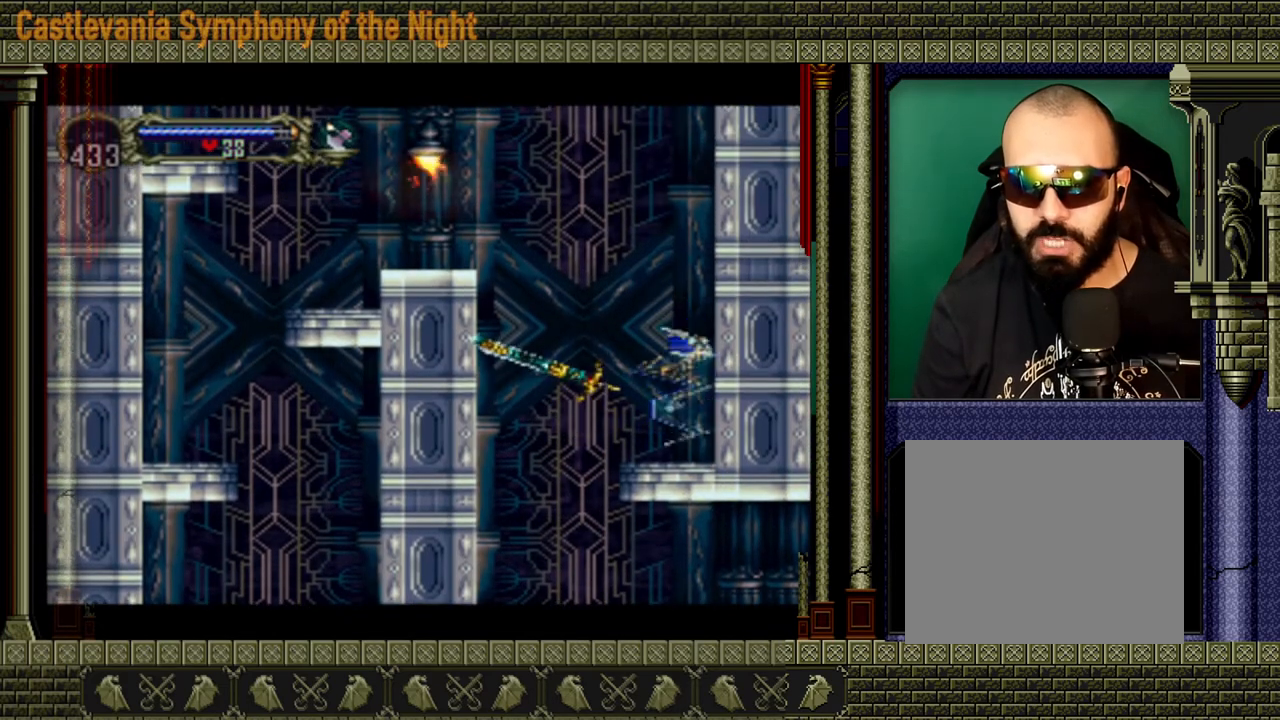
{"buttons": [], "left_stick": "center", "right_stick": "center", "events": []}